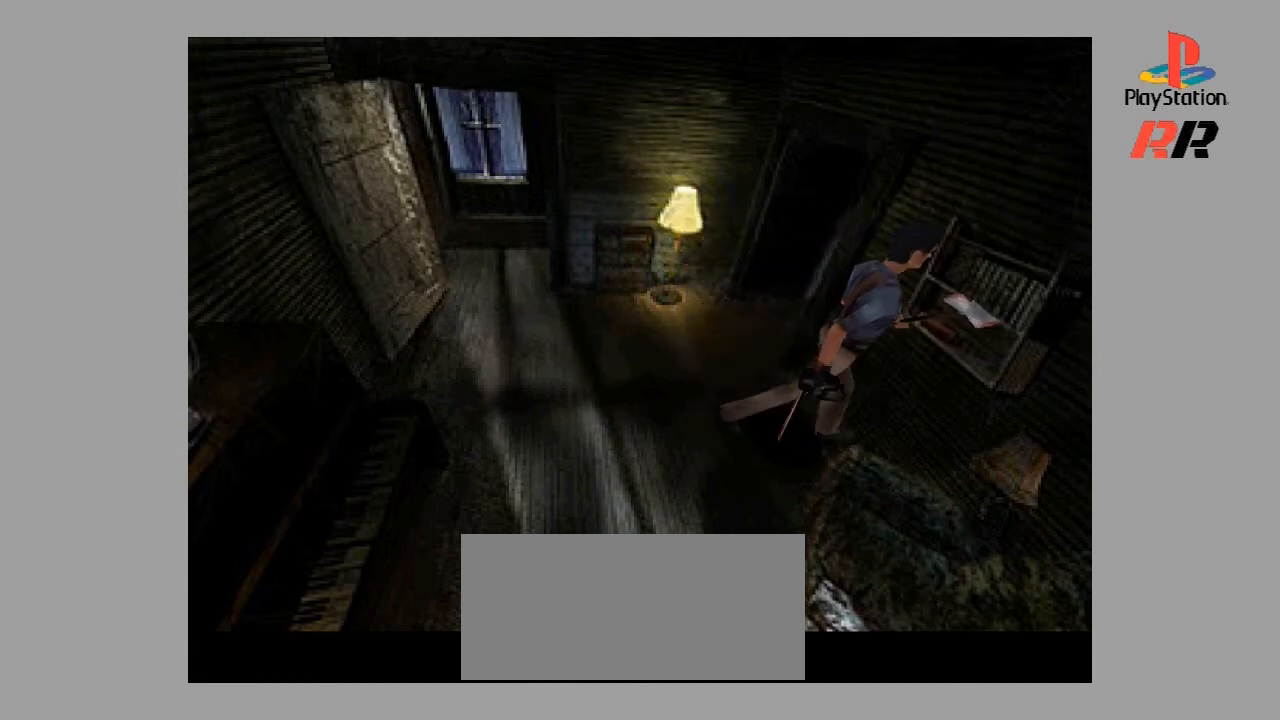
Gameplay with a controller (PlayStation layout); each line is a JSON object with the inputs held at the frame after it. "events" lists button and stick changes between this image and that frame as [ms after this image, input, new state], when the widget could be followed in between. Not read: L3 R3.
{"buttons": [], "events": [[33, "CIRCLE", "up"], [33, "DPAD_UP", "up"], [100, "CIRCLE", "down"], [167, "CIRCLE", "up"]]}
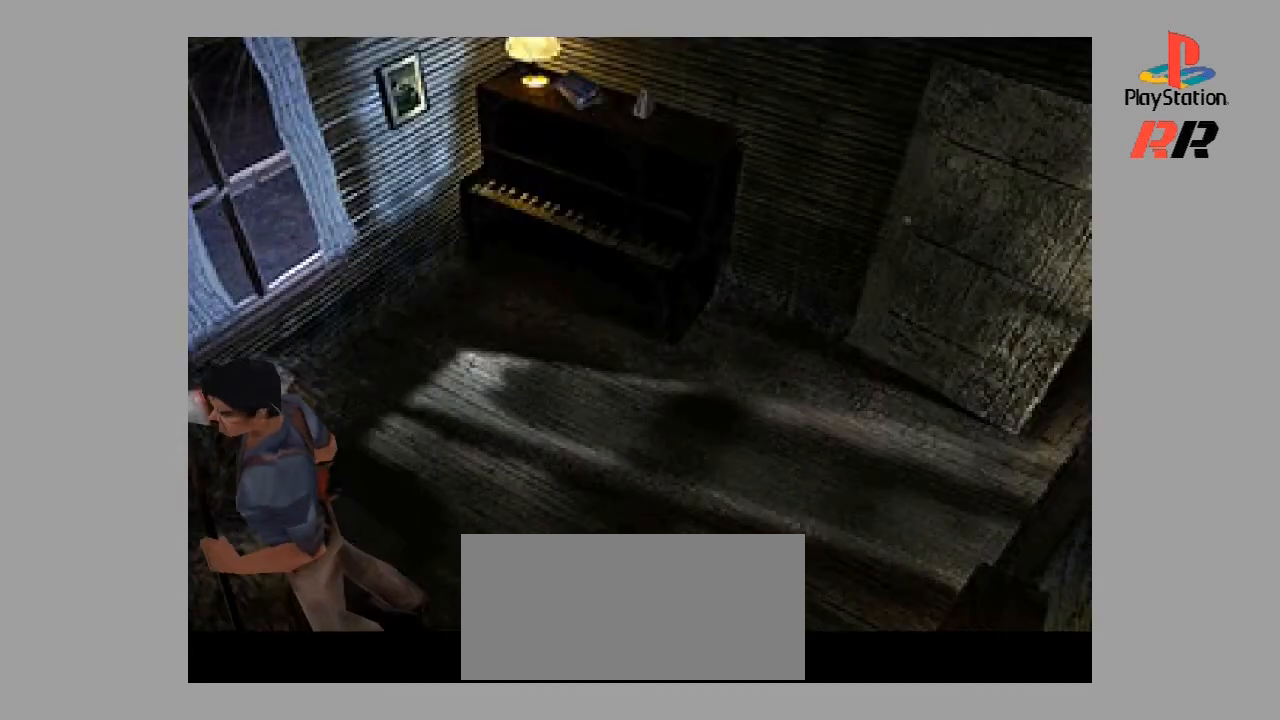
{"buttons": [], "events": []}
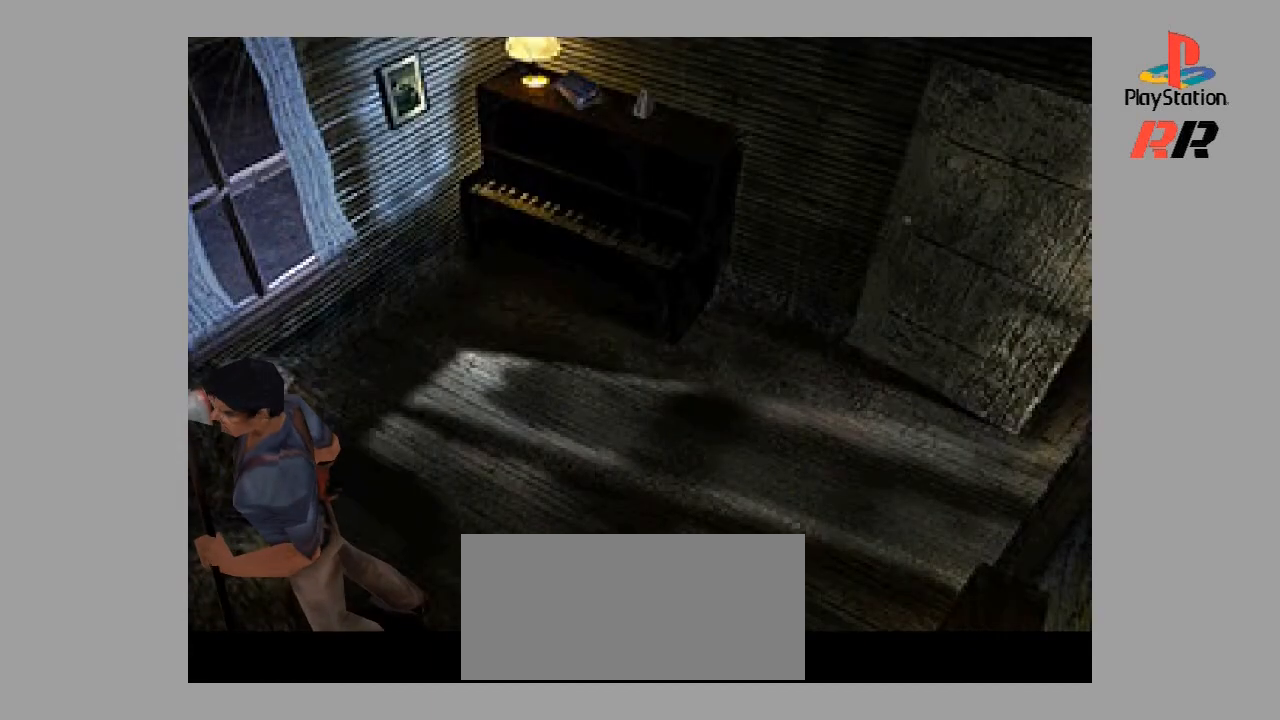
{"buttons": [], "events": [[167, "DPAD_RIGHT", "down"], [500, "DPAD_RIGHT", "up"]]}
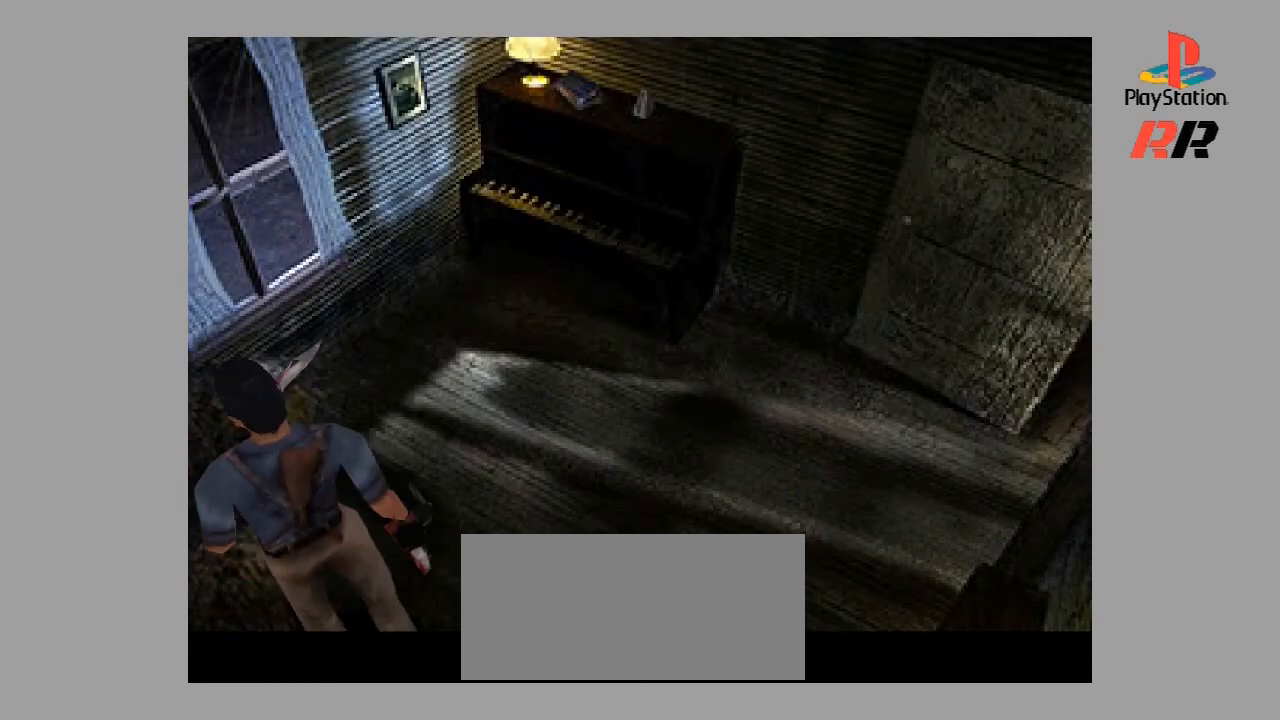
{"buttons": ["DPAD_UP"], "events": [[267, "DPAD_UP", "down"]]}
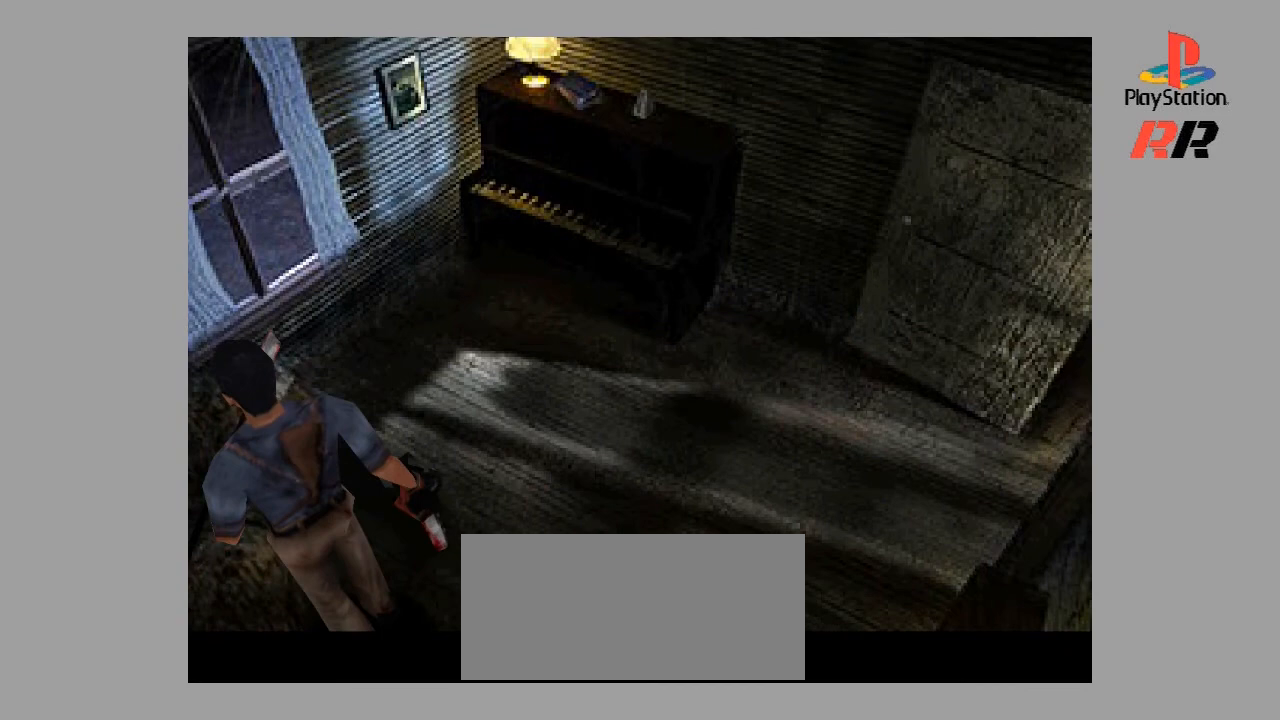
{"buttons": ["DPAD_UP"], "events": [[333, "DPAD_RIGHT", "down"], [500, "DPAD_RIGHT", "up"]]}
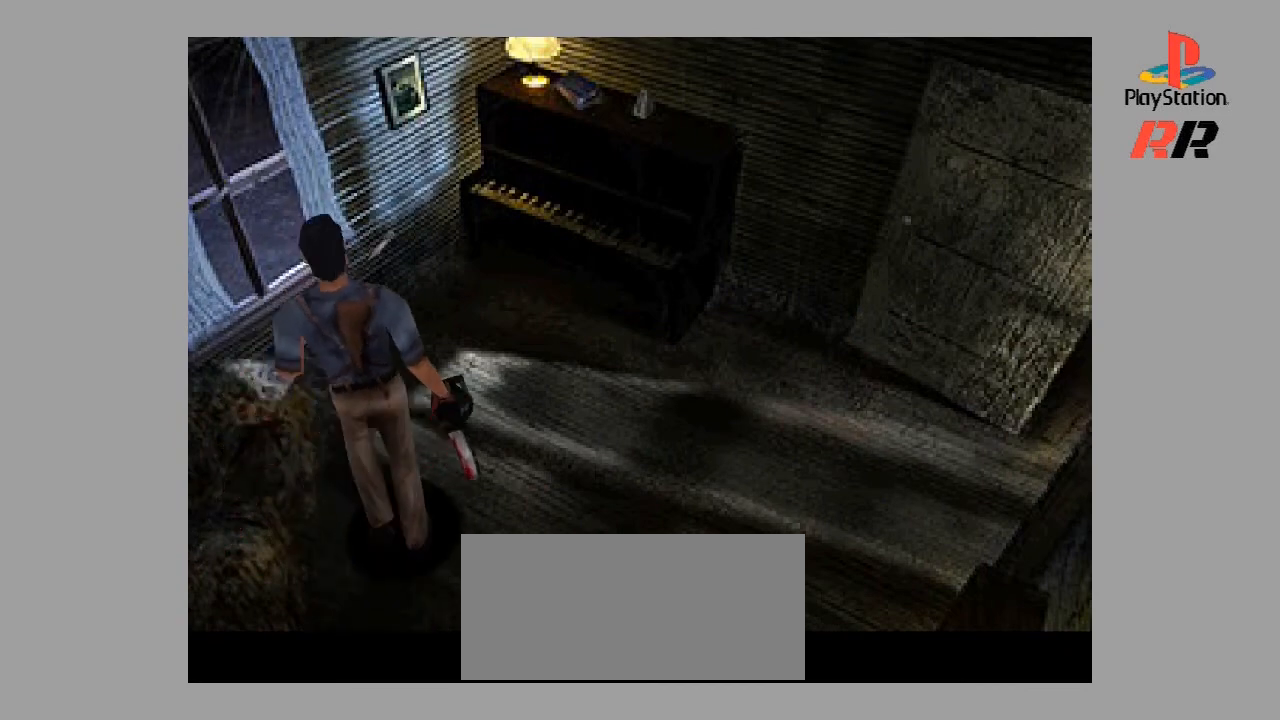
{"buttons": ["DPAD_RIGHT"], "events": [[300, "DPAD_RIGHT", "down"], [300, "DPAD_UP", "up"]]}
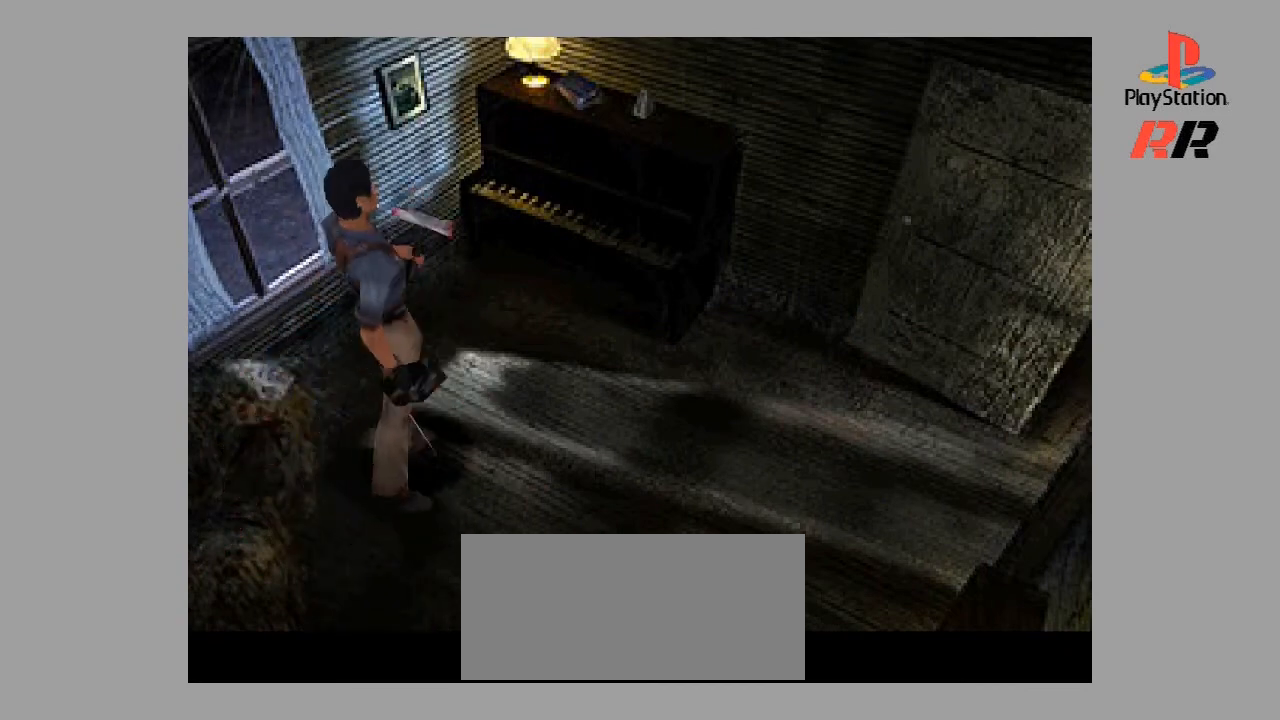
{"buttons": ["DPAD_UP", "DPAD_LEFT"], "events": [[167, "DPAD_UP", "down"], [233, "DPAD_RIGHT", "up"], [467, "DPAD_LEFT", "down"]]}
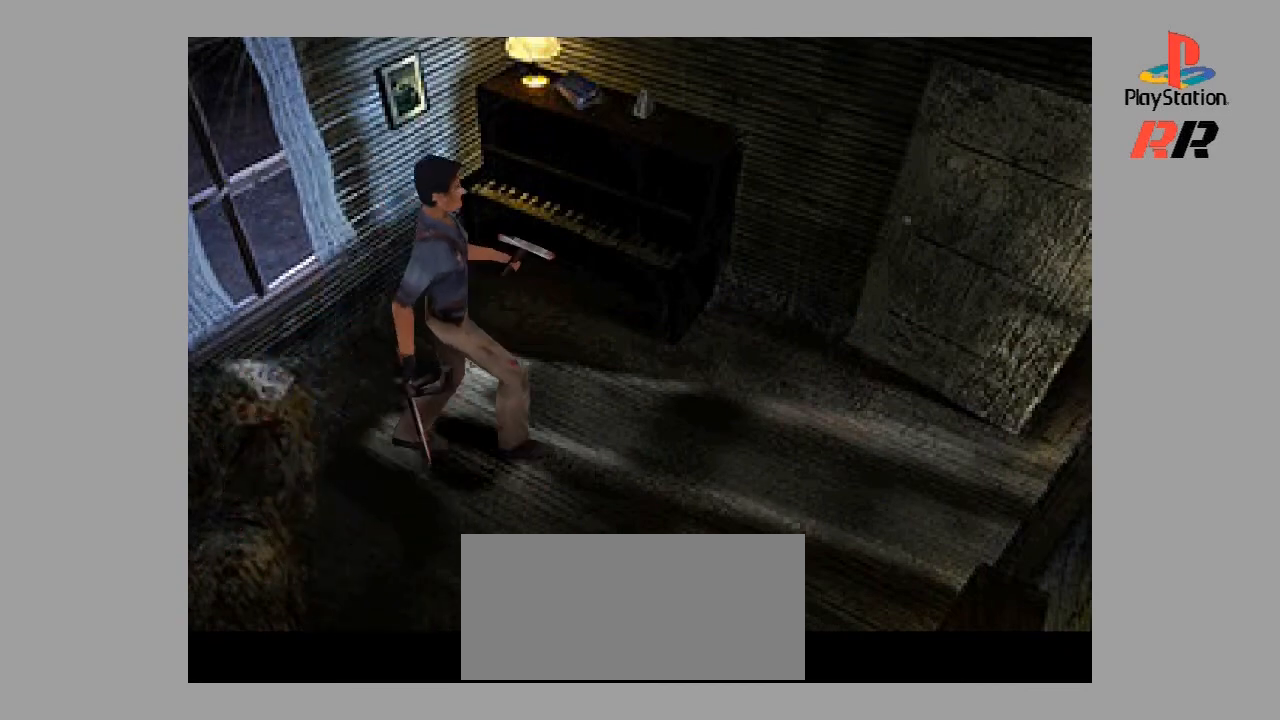
{"buttons": ["DPAD_UP"], "events": [[400, "DPAD_LEFT", "up"]]}
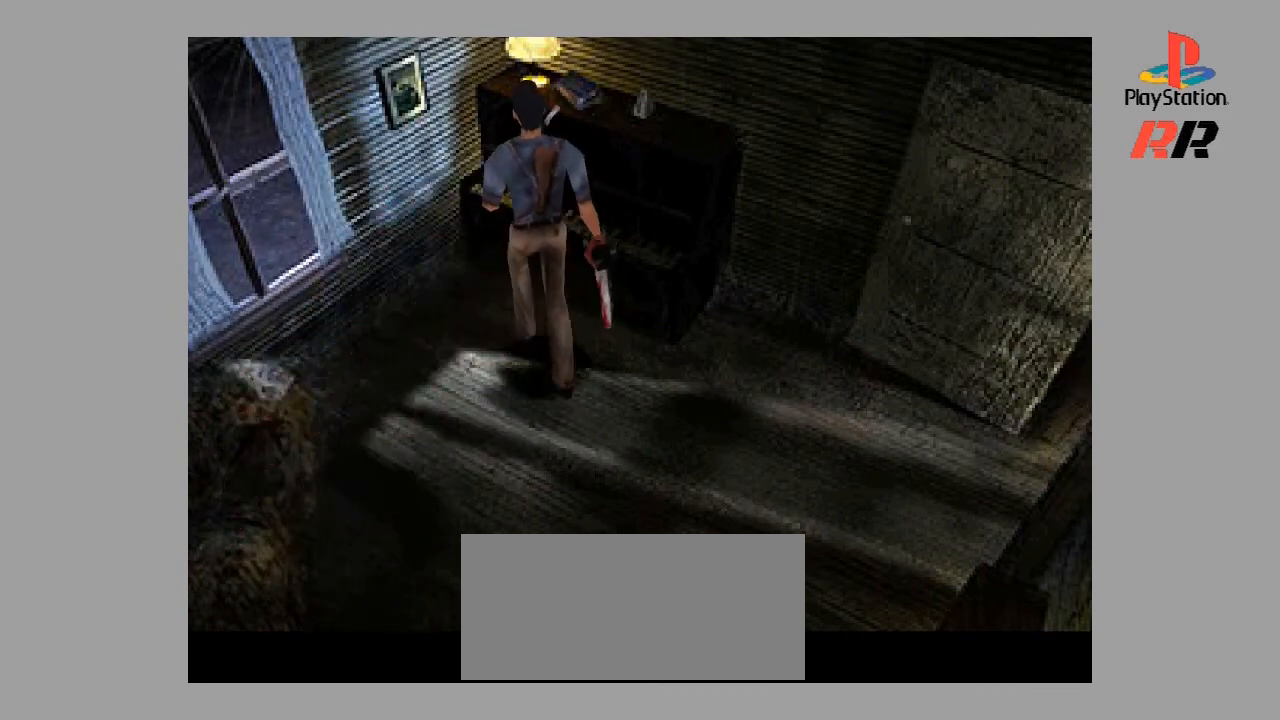
{"buttons": ["CIRCLE"], "events": [[67, "DPAD_RIGHT", "down"], [367, "DPAD_RIGHT", "up"], [433, "CIRCLE", "down"], [433, "DPAD_UP", "up"]]}
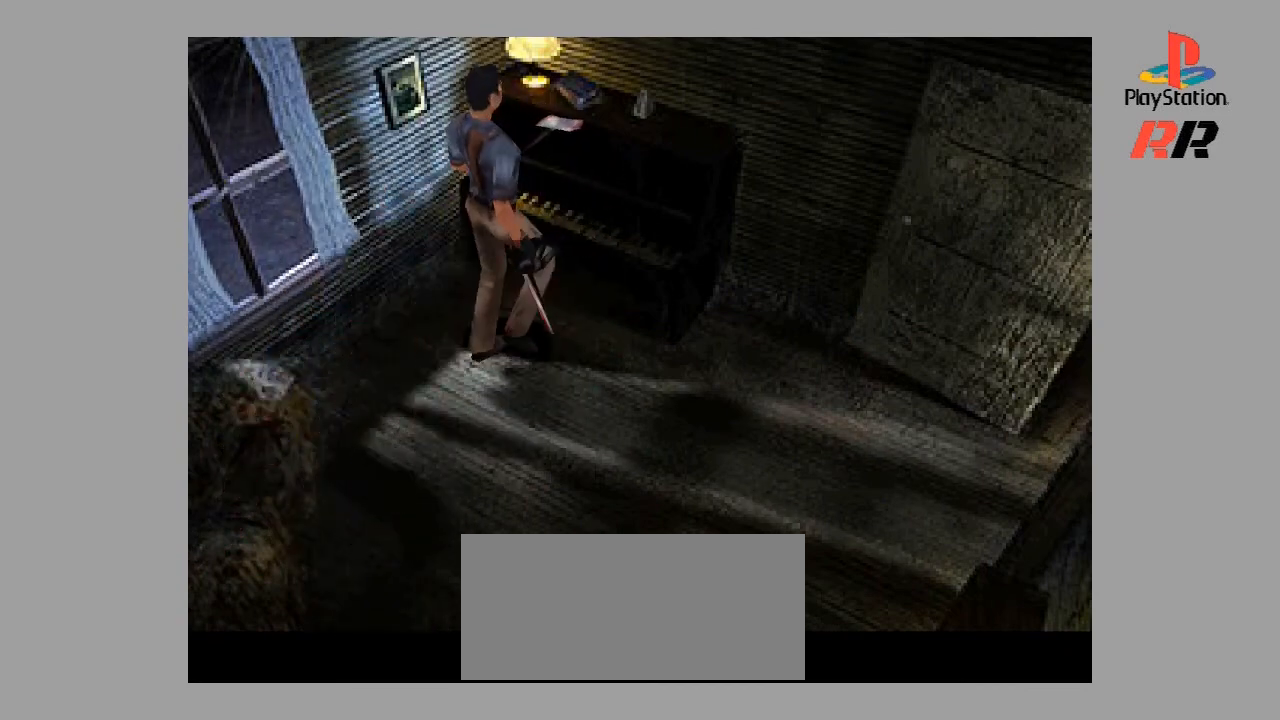
{"buttons": [], "events": [[100, "CIRCLE", "up"], [333, "CIRCLE", "down"], [467, "CIRCLE", "up"]]}
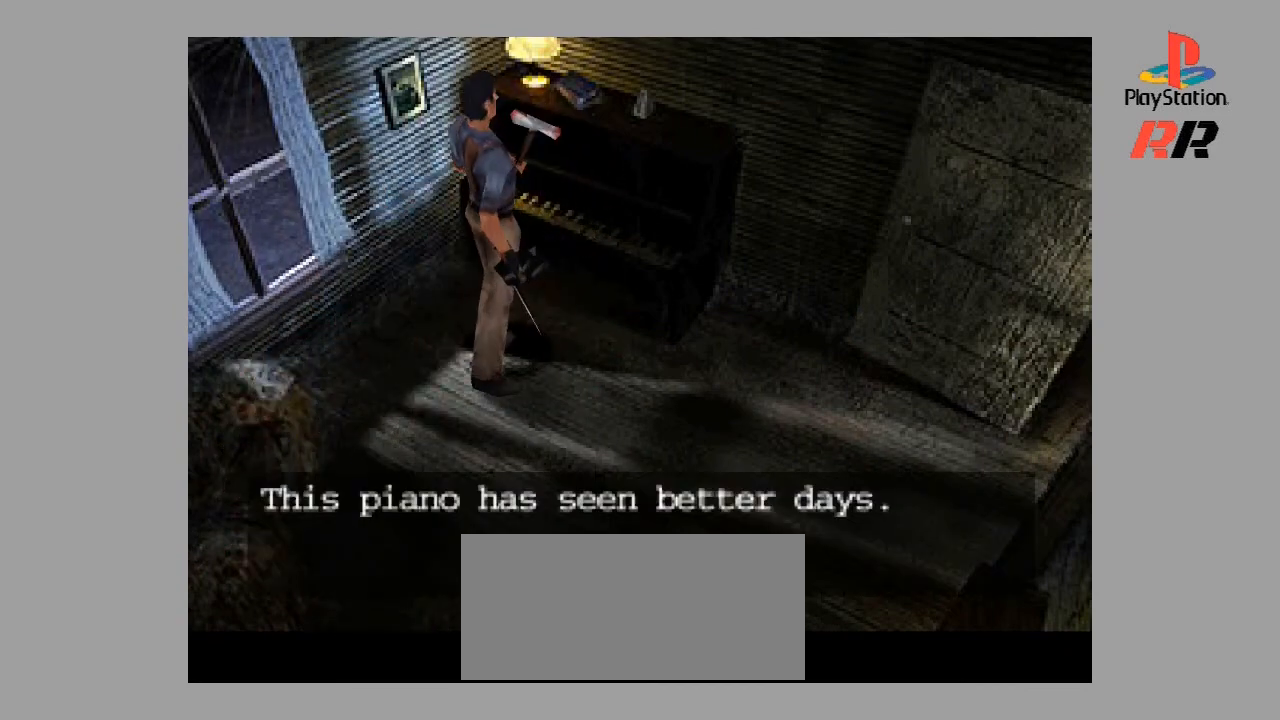
{"buttons": [], "events": []}
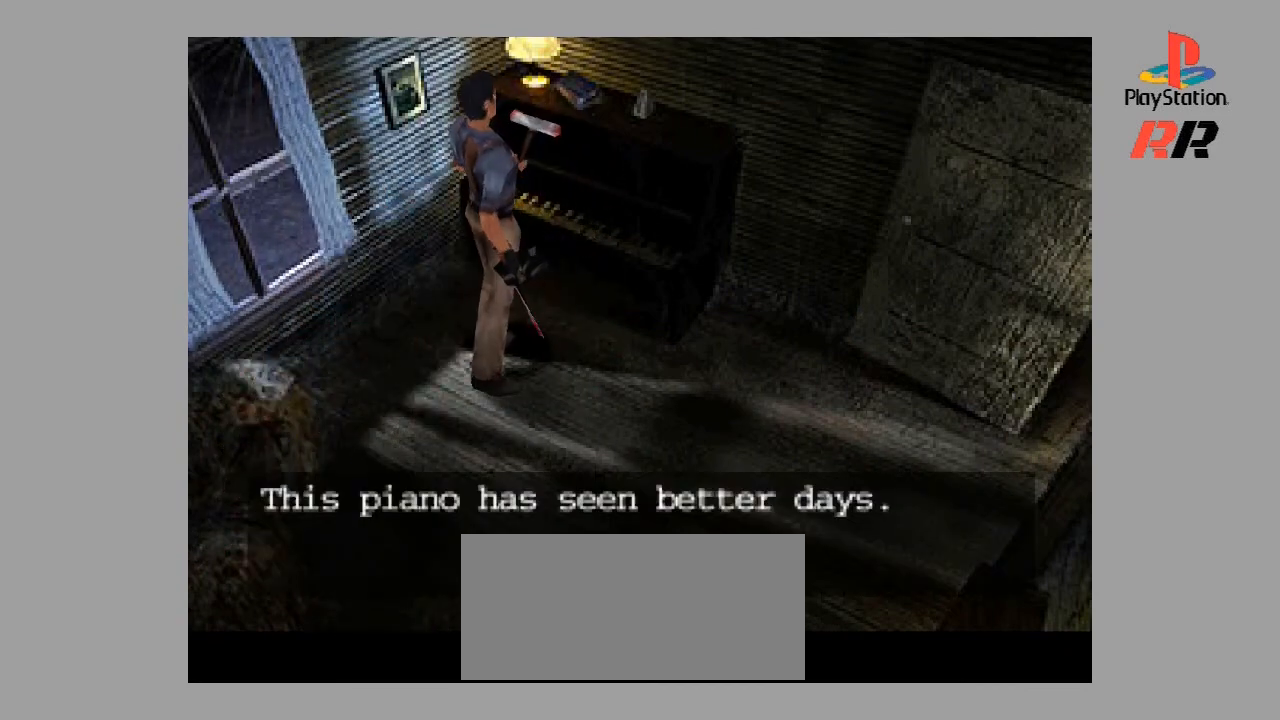
{"buttons": [], "events": []}
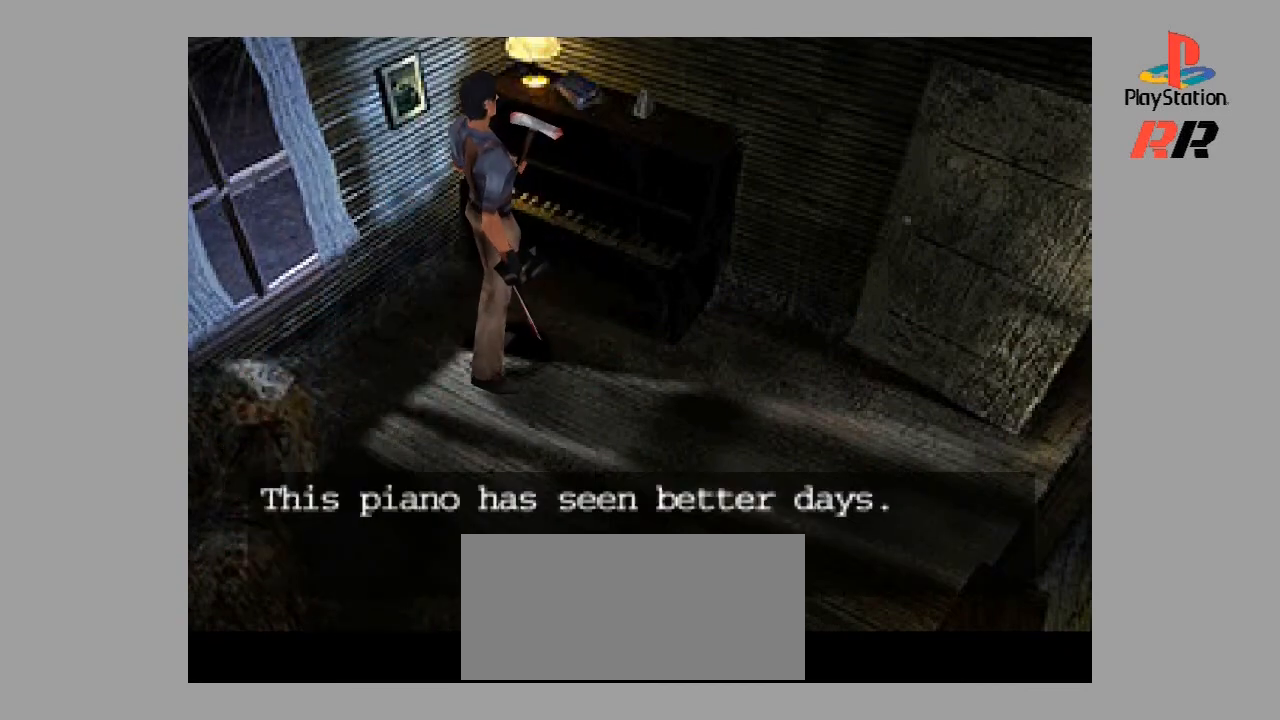
{"buttons": ["CIRCLE"], "events": [[400, "CIRCLE", "down"]]}
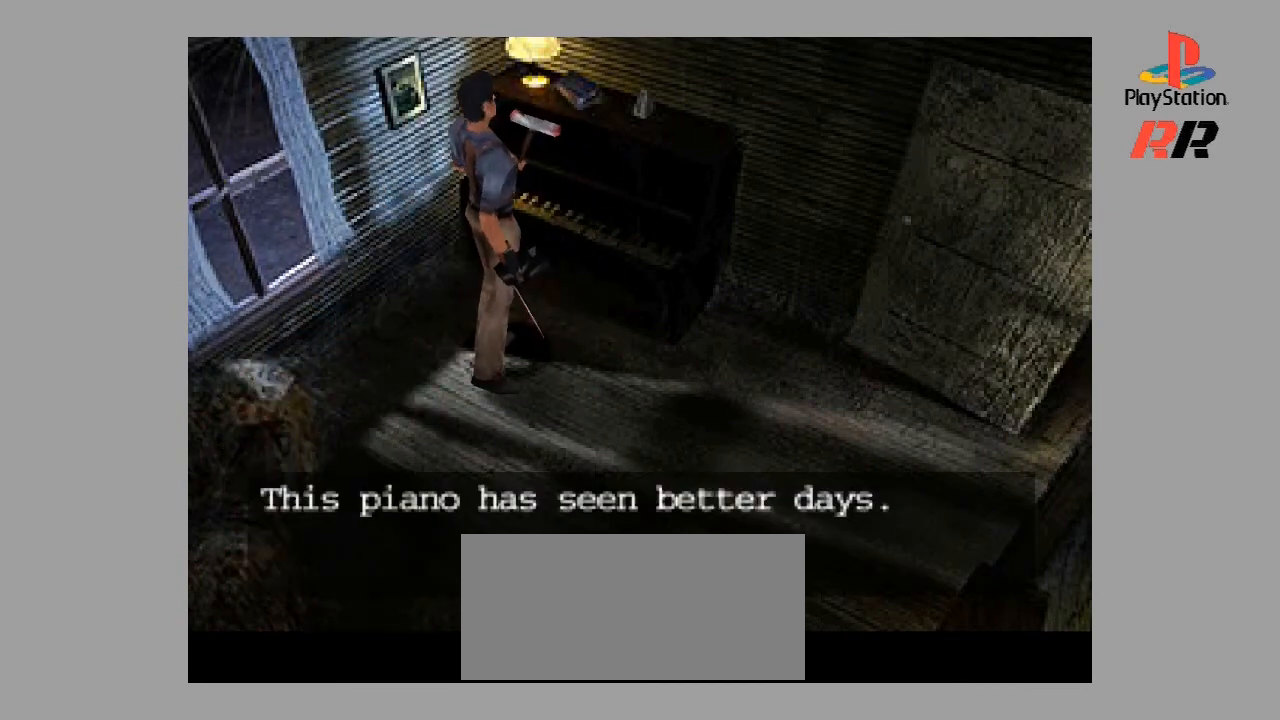
{"buttons": [], "events": [[67, "CIRCLE", "up"]]}
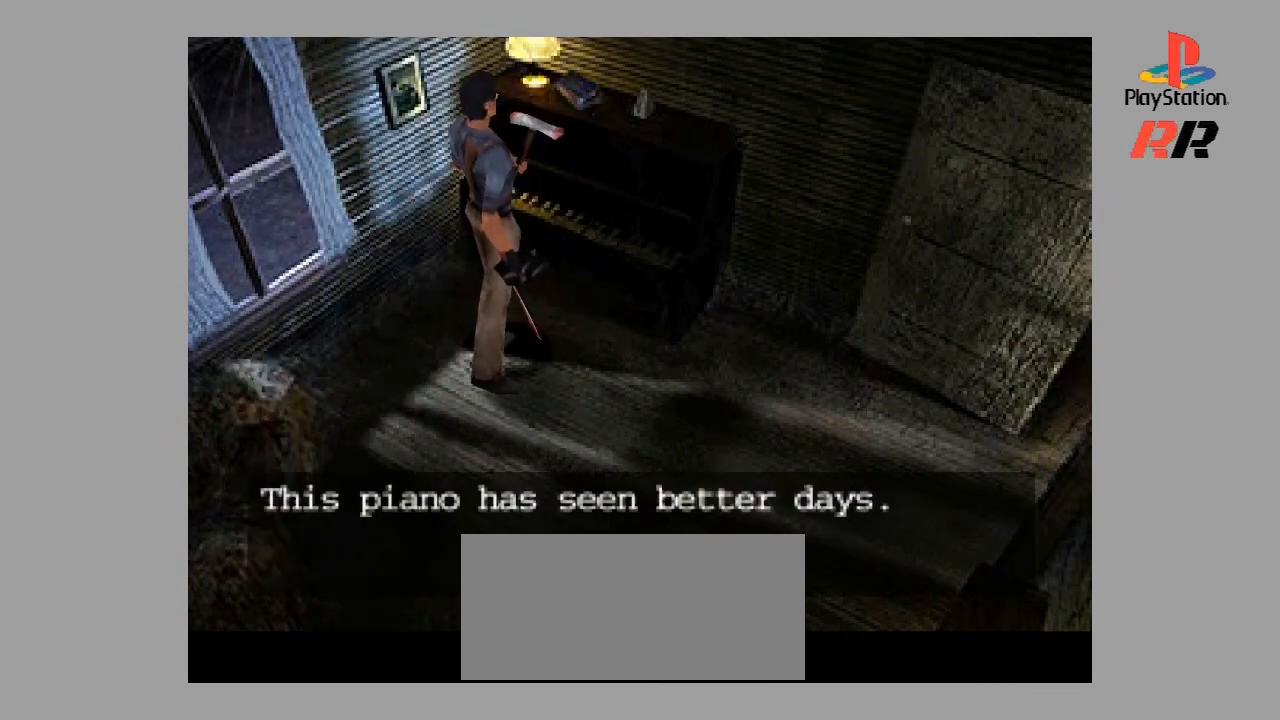
{"buttons": ["CROSS"], "events": [[367, "CROSS", "down"]]}
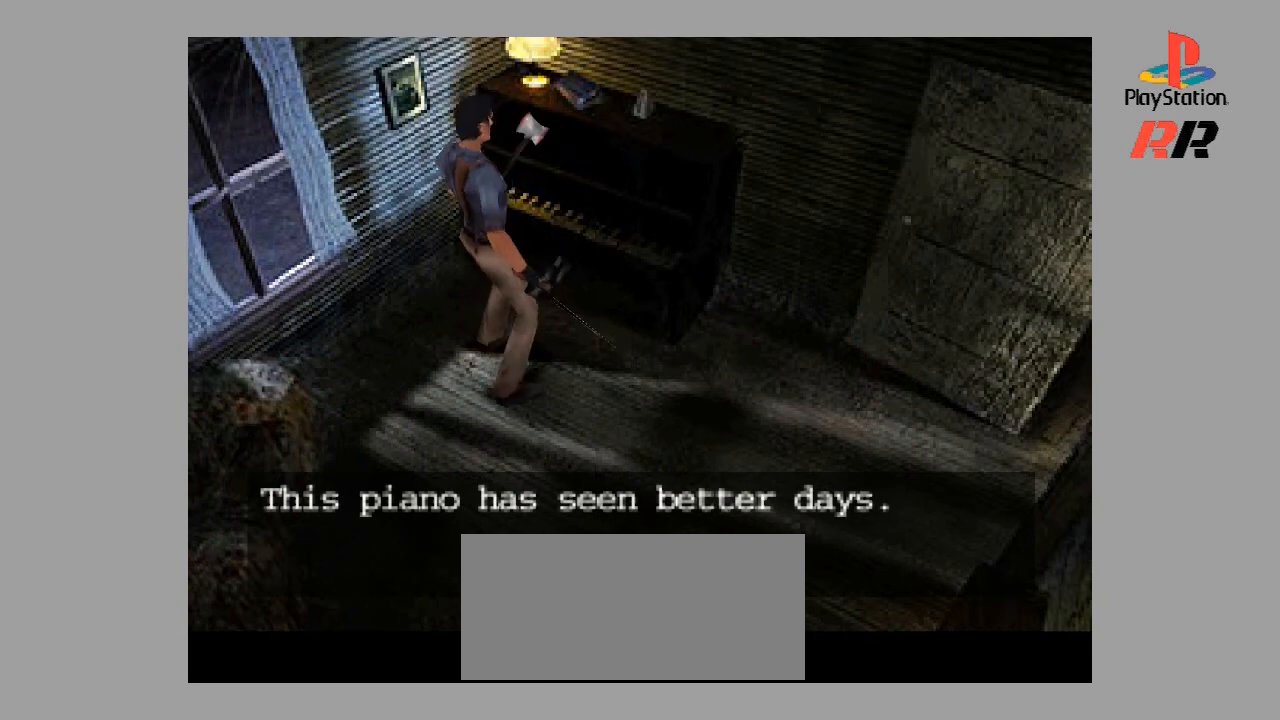
{"buttons": [], "events": [[33, "CROSS", "up"]]}
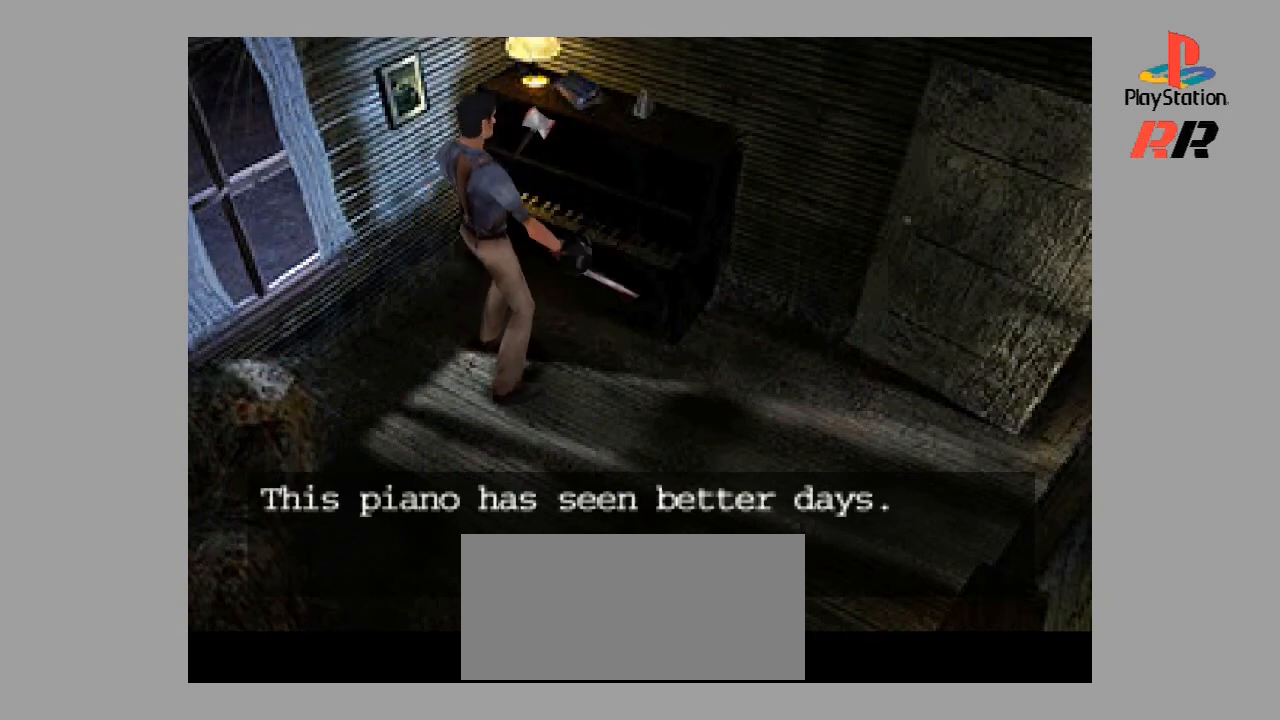
{"buttons": ["DPAD_RIGHT"], "events": [[200, "DPAD_RIGHT", "down"]]}
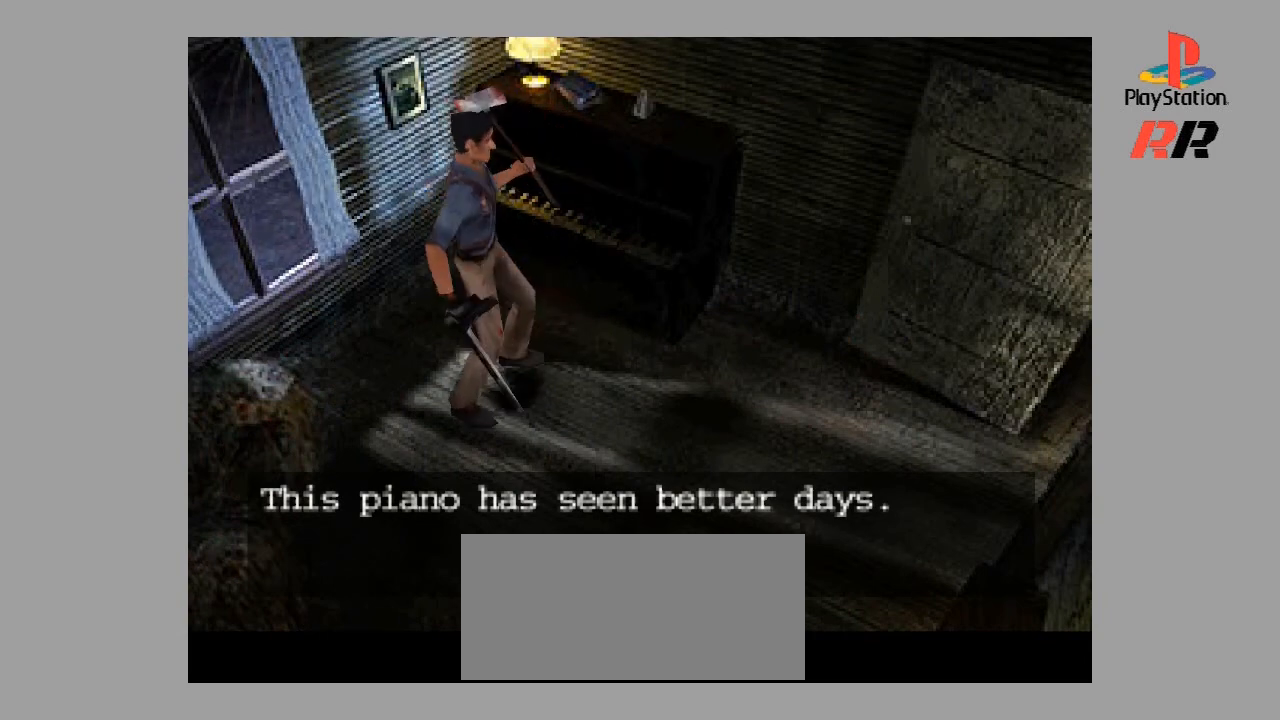
{"buttons": ["DPAD_UP"], "events": [[33, "DPAD_RIGHT", "up"], [233, "DPAD_UP", "down"]]}
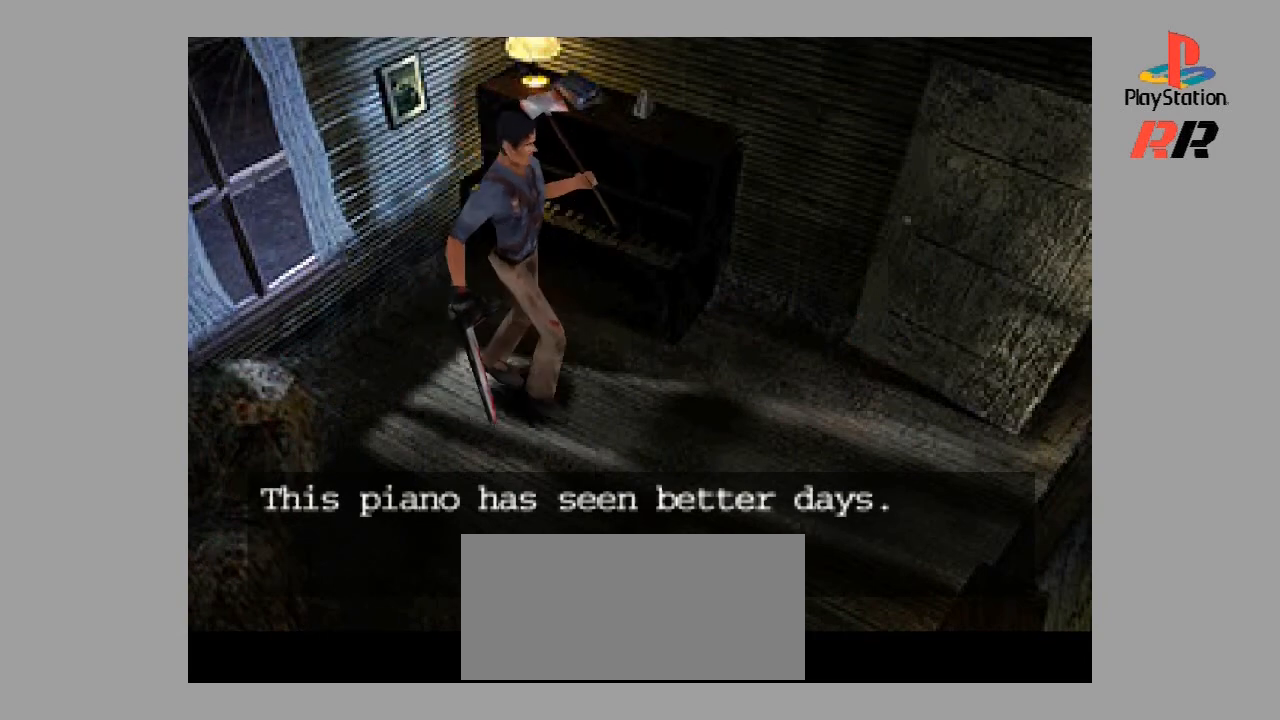
{"buttons": ["DPAD_UP"], "events": []}
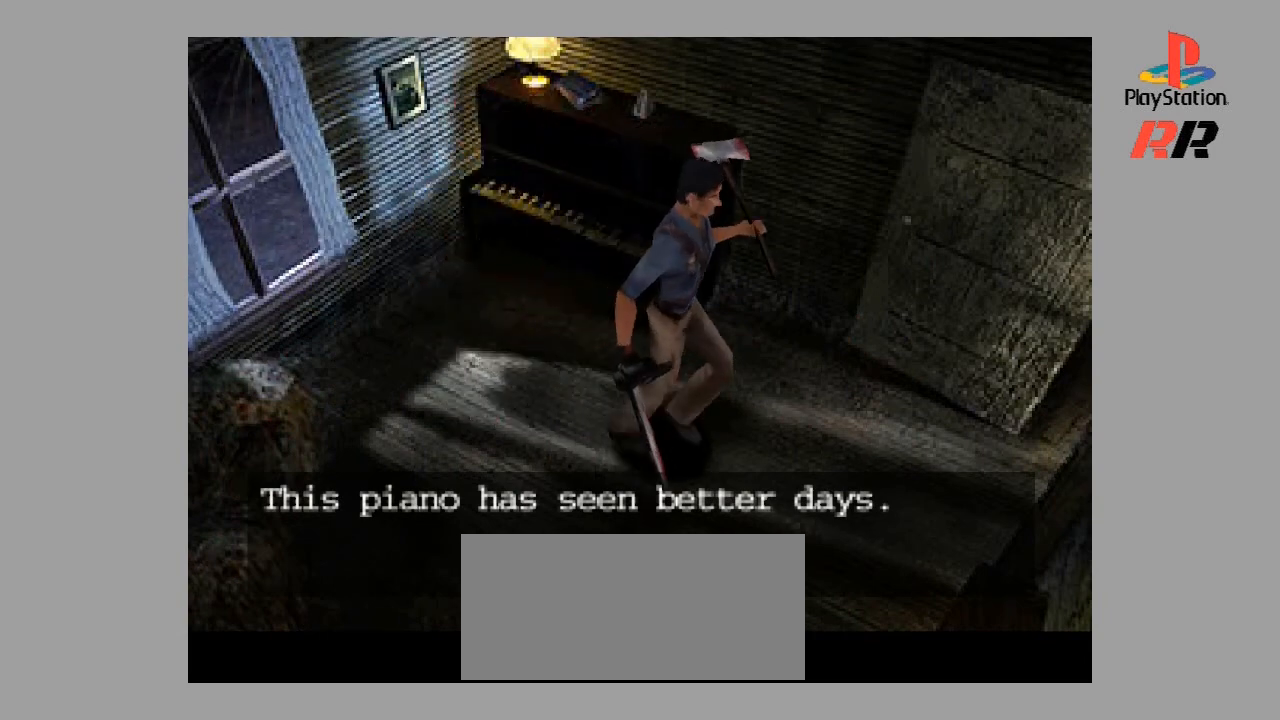
{"buttons": ["DPAD_UP"], "events": []}
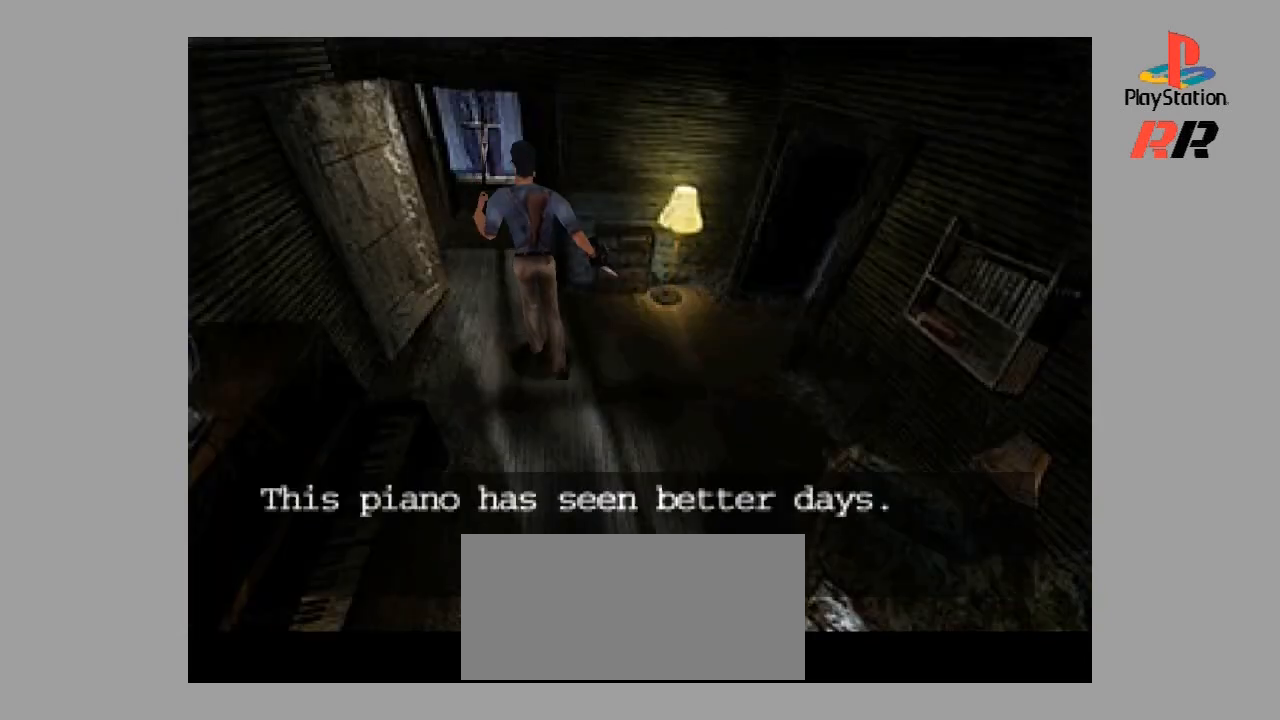
{"buttons": ["DPAD_UP"], "events": []}
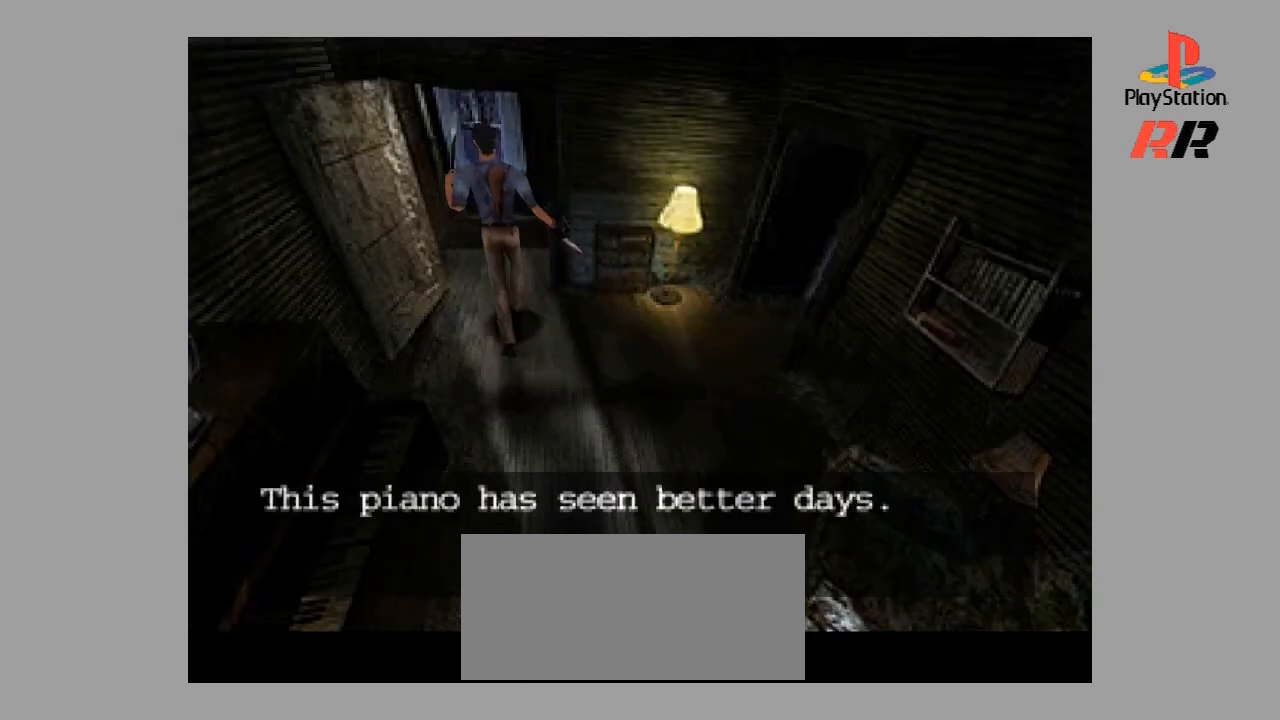
{"buttons": ["DPAD_UP"], "events": []}
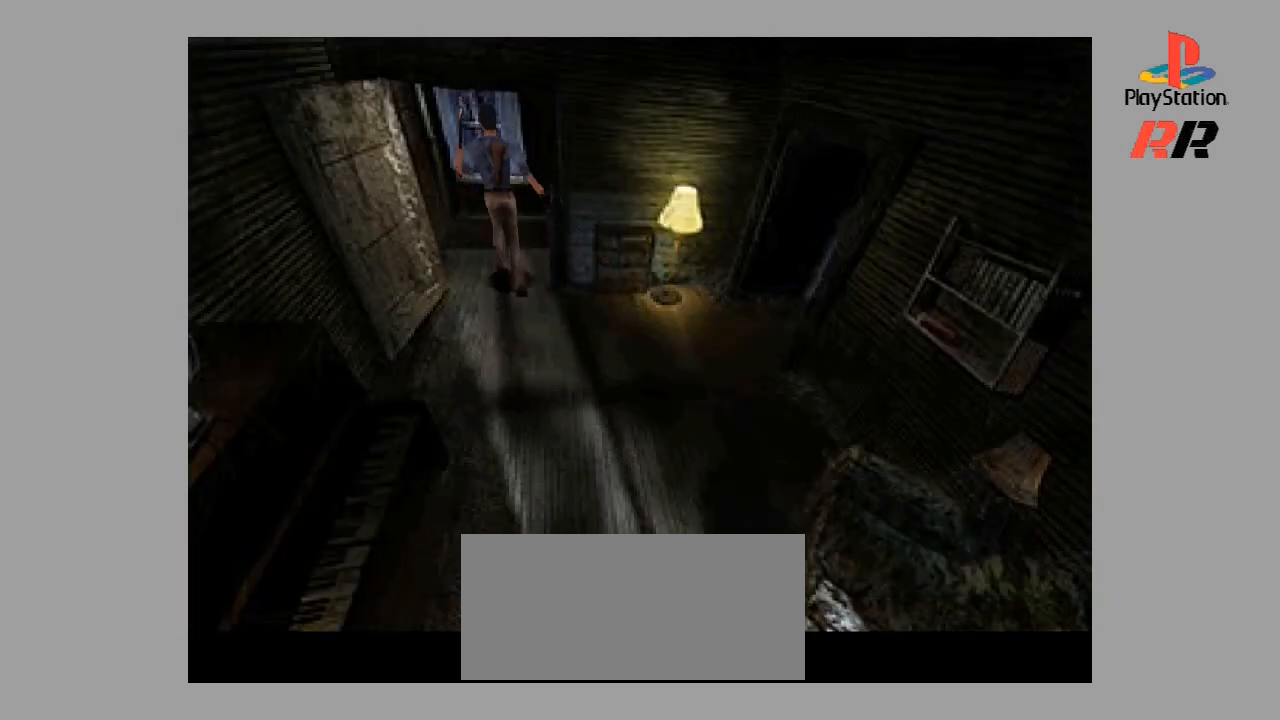
{"buttons": ["DPAD_UP", "DPAD_LEFT"], "events": [[300, "DPAD_LEFT", "down"]]}
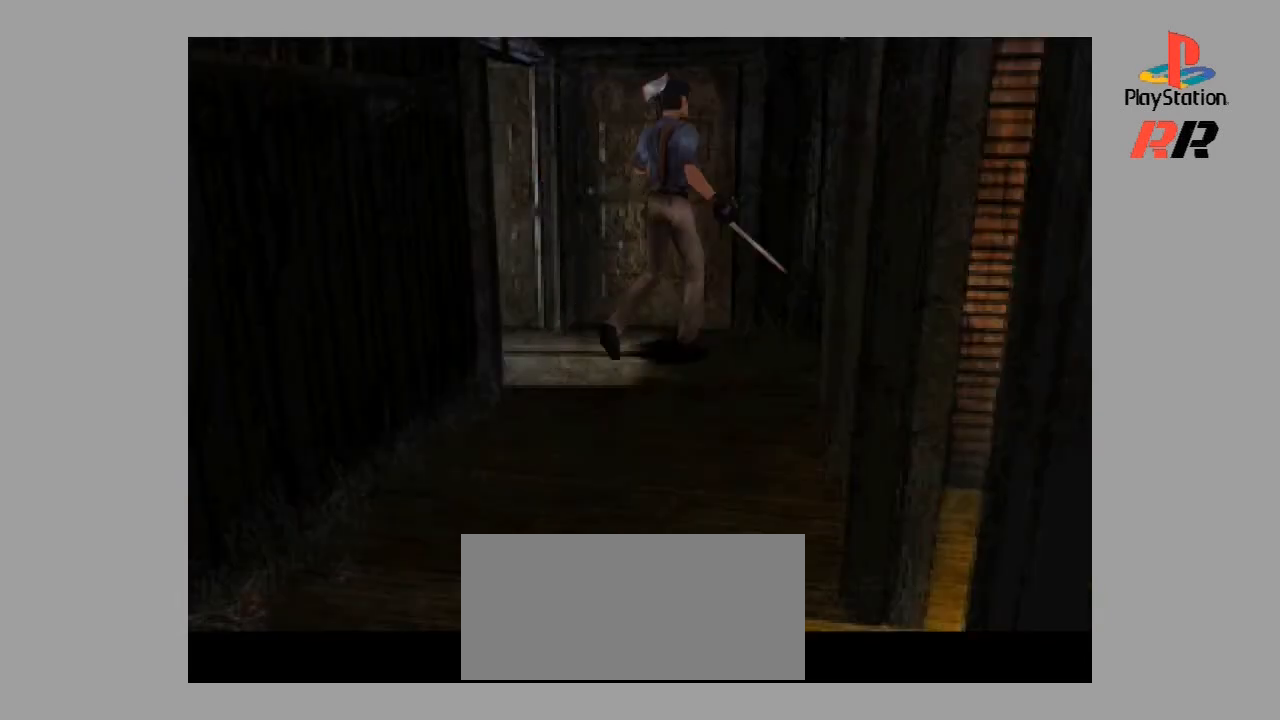
{"buttons": [], "events": [[167, "DPAD_LEFT", "up"], [267, "DPAD_UP", "up"]]}
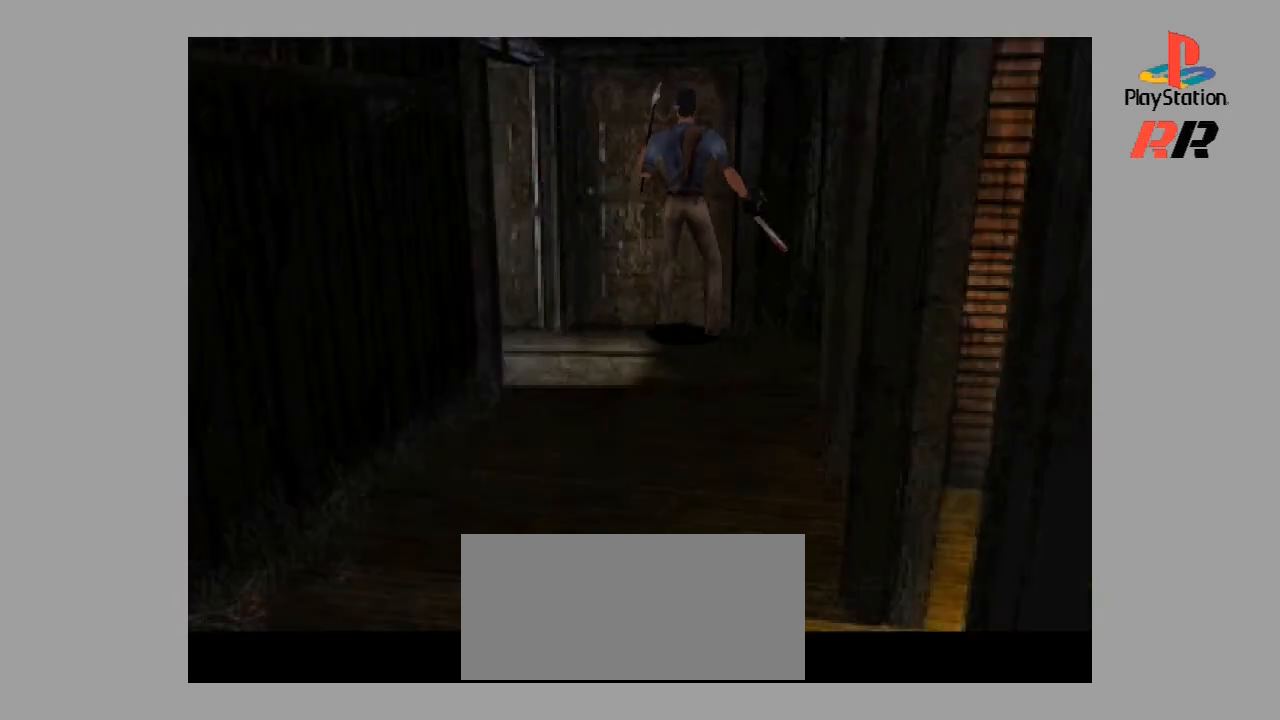
{"buttons": ["DPAD_LEFT"], "events": [[67, "DPAD_LEFT", "down"]]}
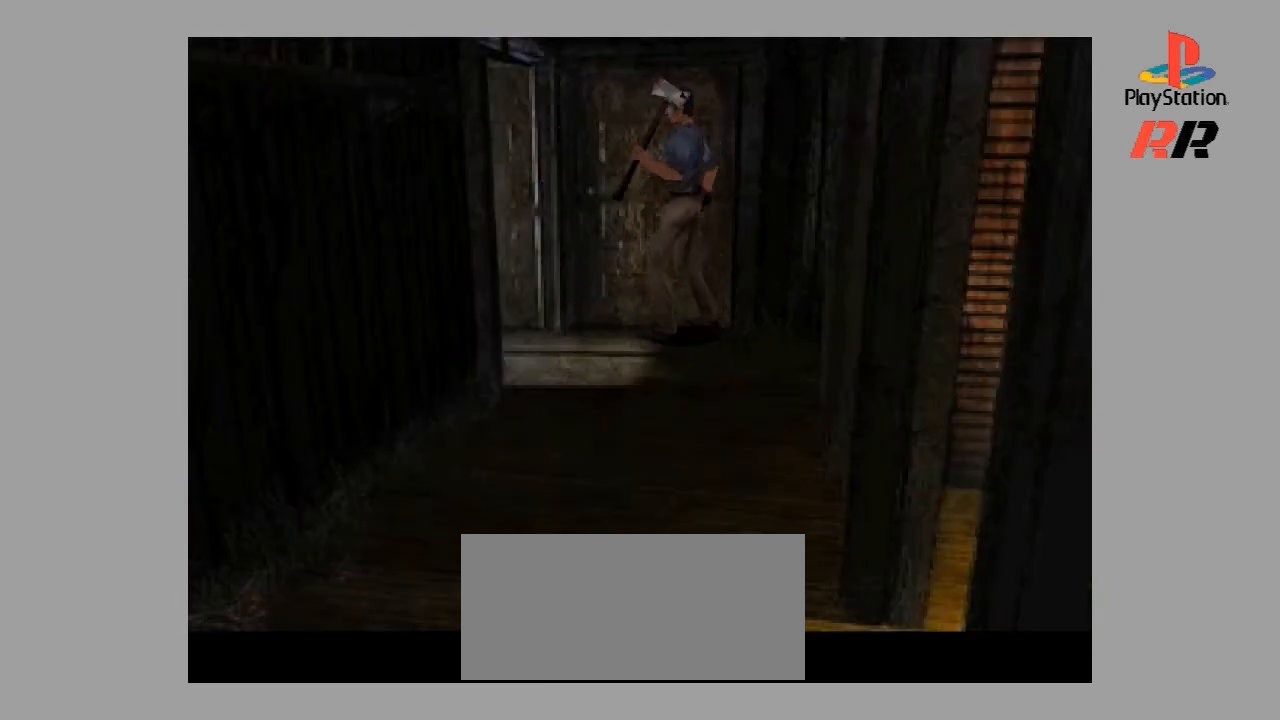
{"buttons": ["DPAD_UP"], "events": [[33, "DPAD_LEFT", "up"], [267, "DPAD_UP", "down"]]}
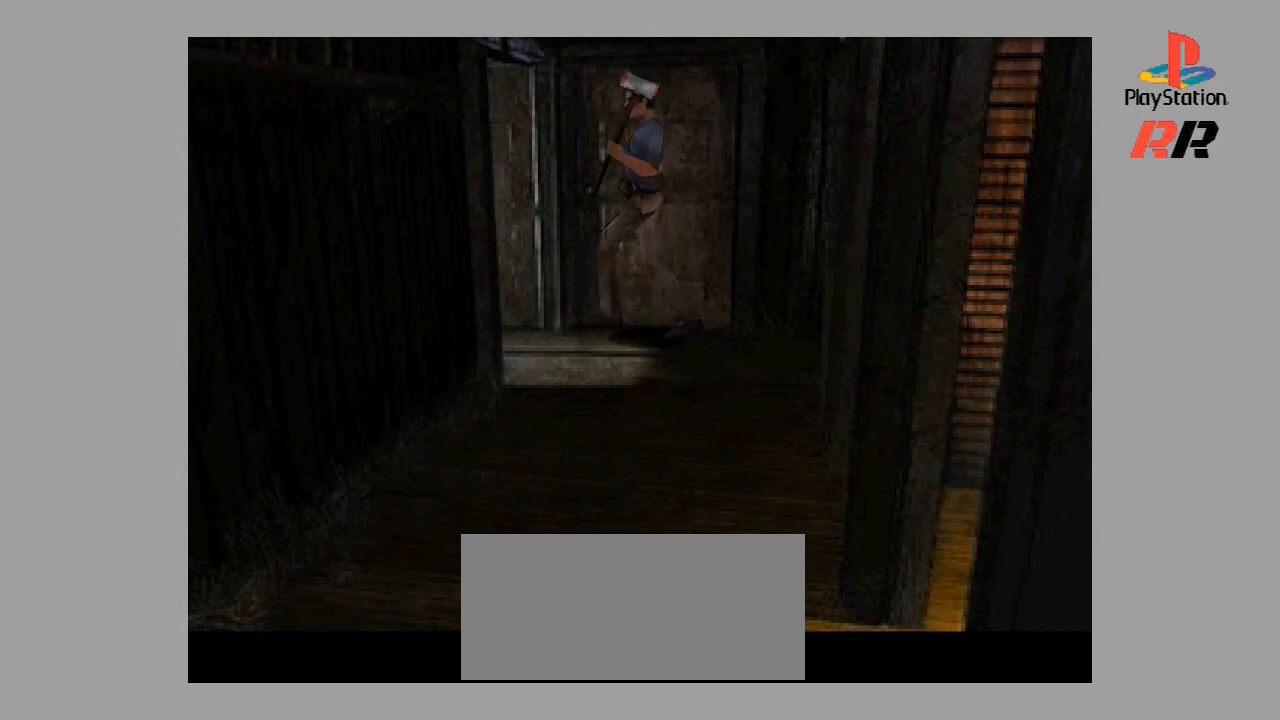
{"buttons": ["DPAD_UP"], "events": []}
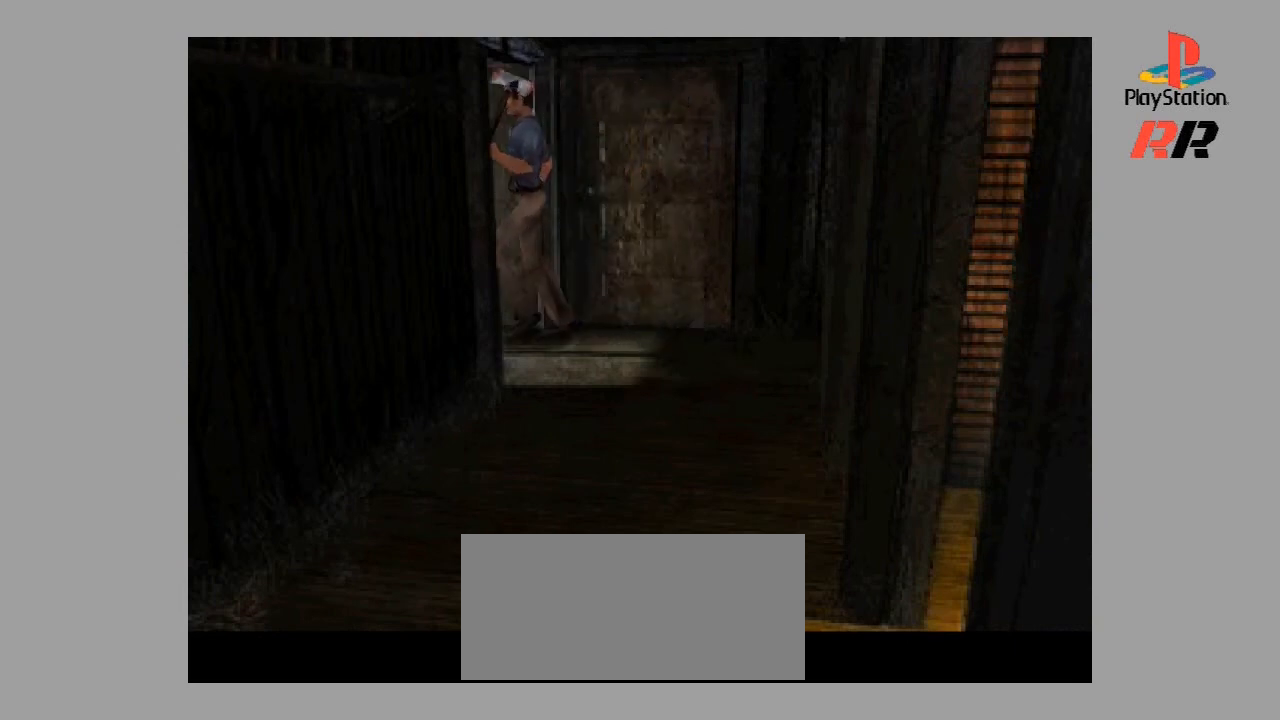
{"buttons": ["DPAD_UP"], "events": []}
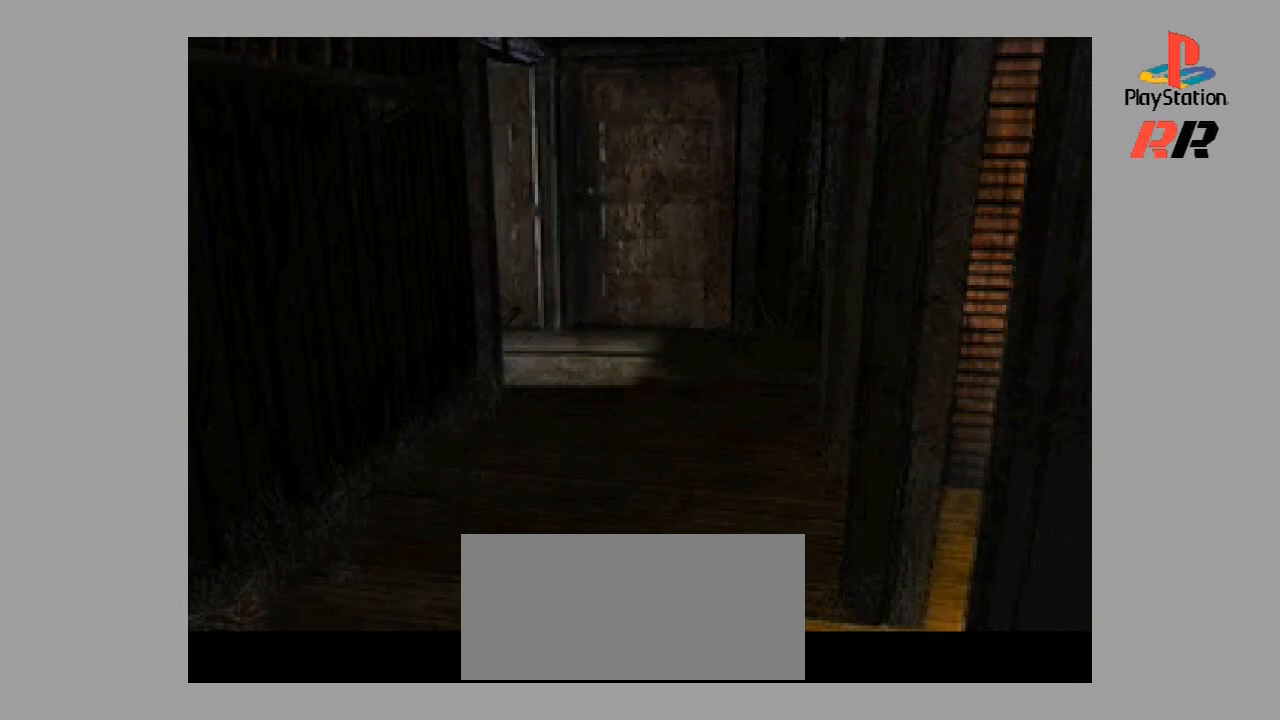
{"buttons": ["DPAD_UP"], "events": []}
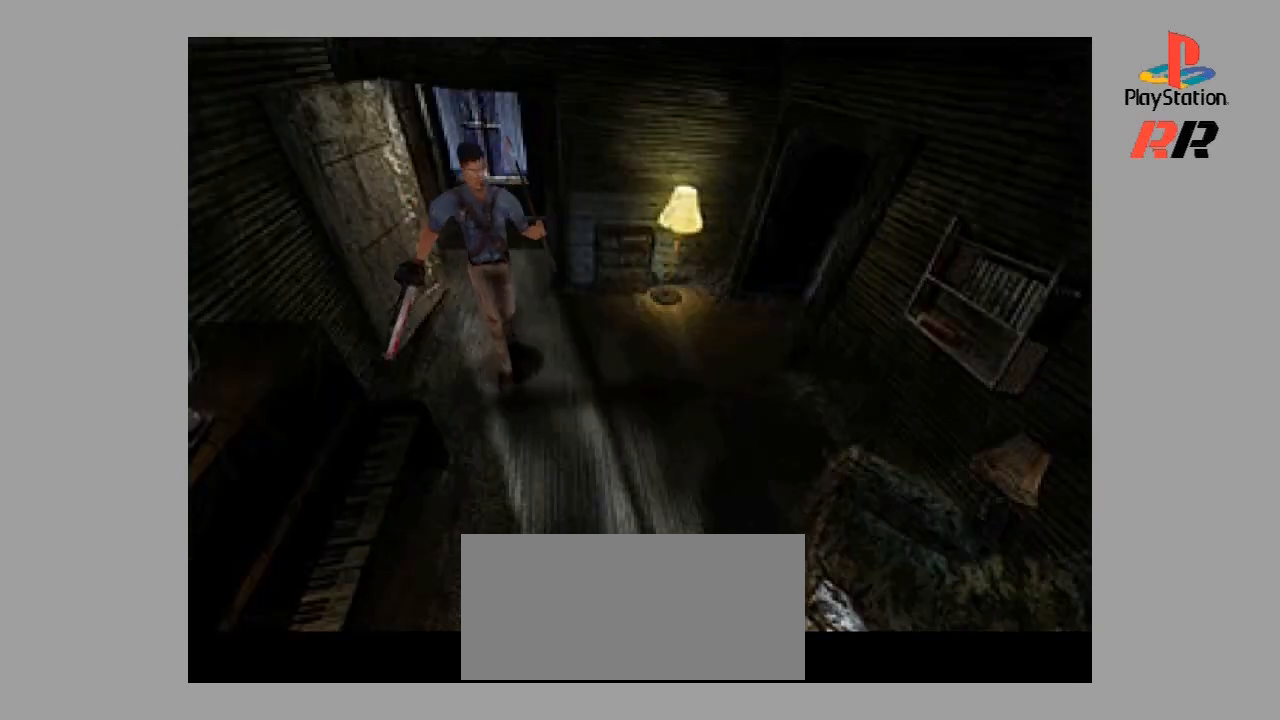
{"buttons": ["DPAD_UP"], "events": []}
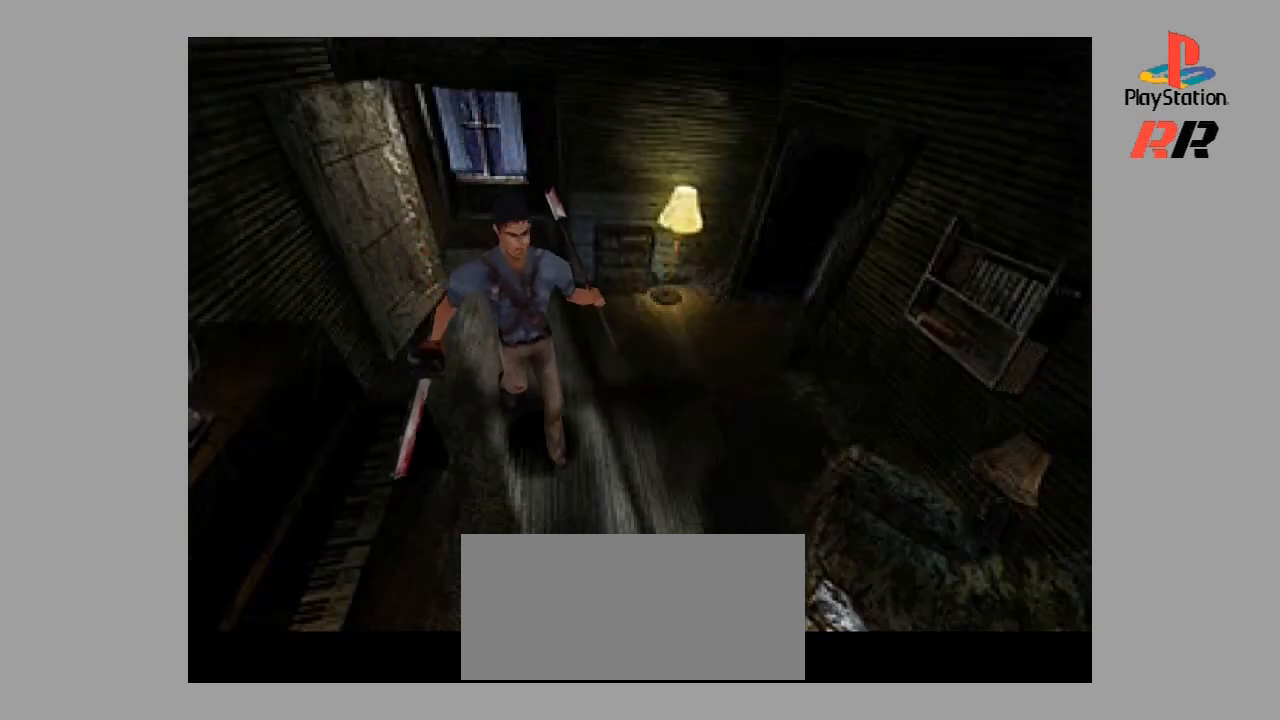
{"buttons": ["DPAD_UP"], "events": []}